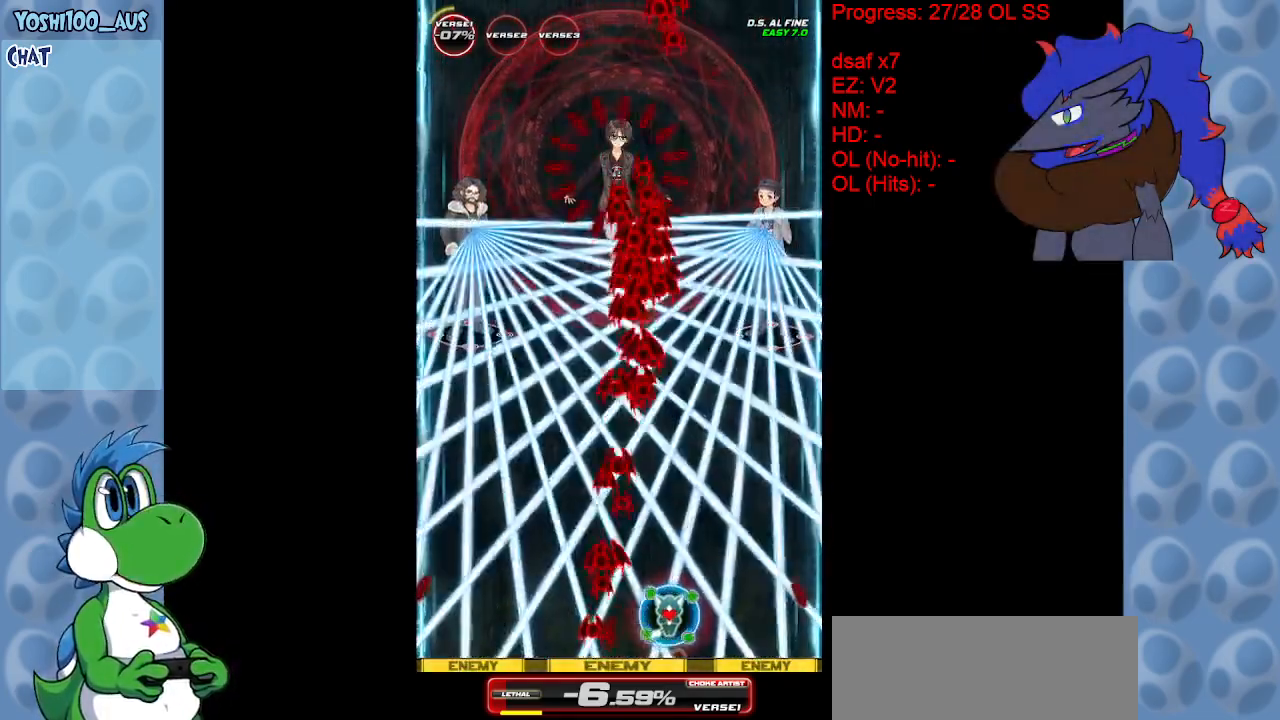
Gameplay with keyboard; each line is a JSON object with the keys held at the frame after it. "events" lists presses ("down") and releases ("up") of "c", "down", "left", "right", "up", "x" and "z" between this image and that frame as [ms after this image, input, new state], when the widget could be followed in between. No other keys are recorded. Mouse input is not recorded.
{"keys": [], "events": [[167, "x", "down"], [283, "x", "up"]]}
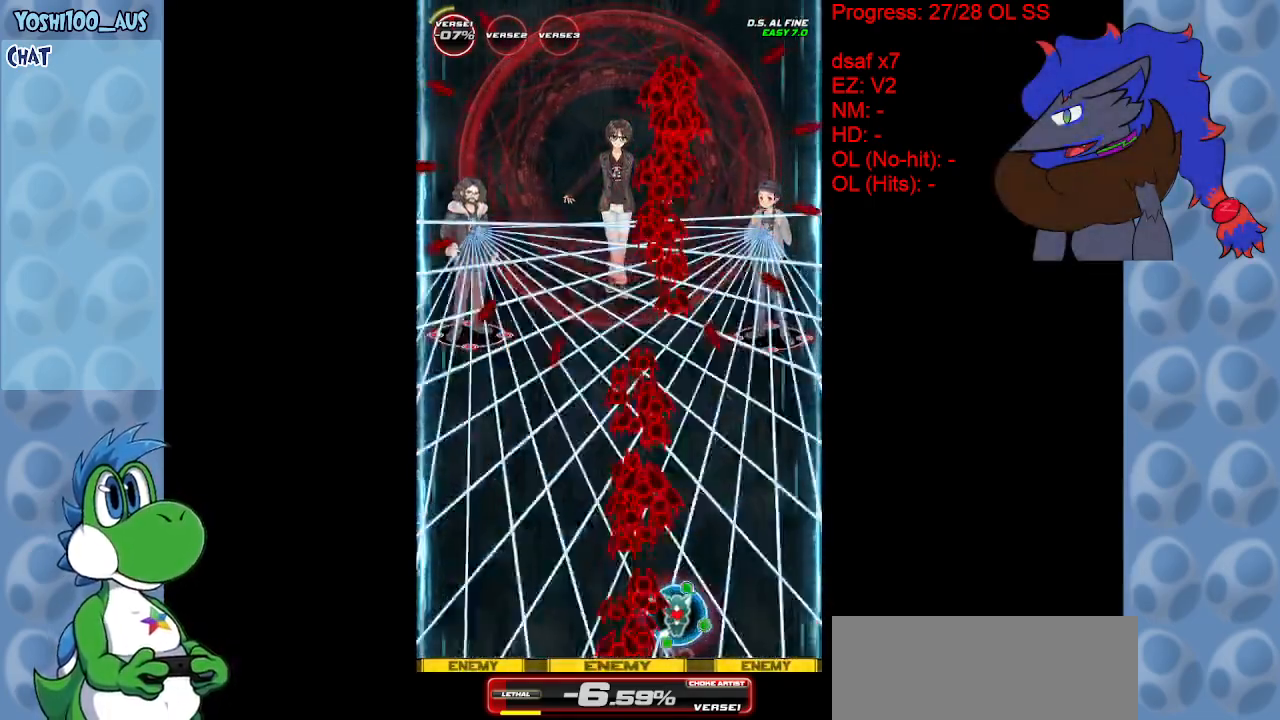
{"keys": ["right", "x"], "events": [[50, "right", "down"], [50, "x", "down"], [150, "right", "up"], [150, "x", "up"], [433, "x", "down"], [467, "right", "down"]]}
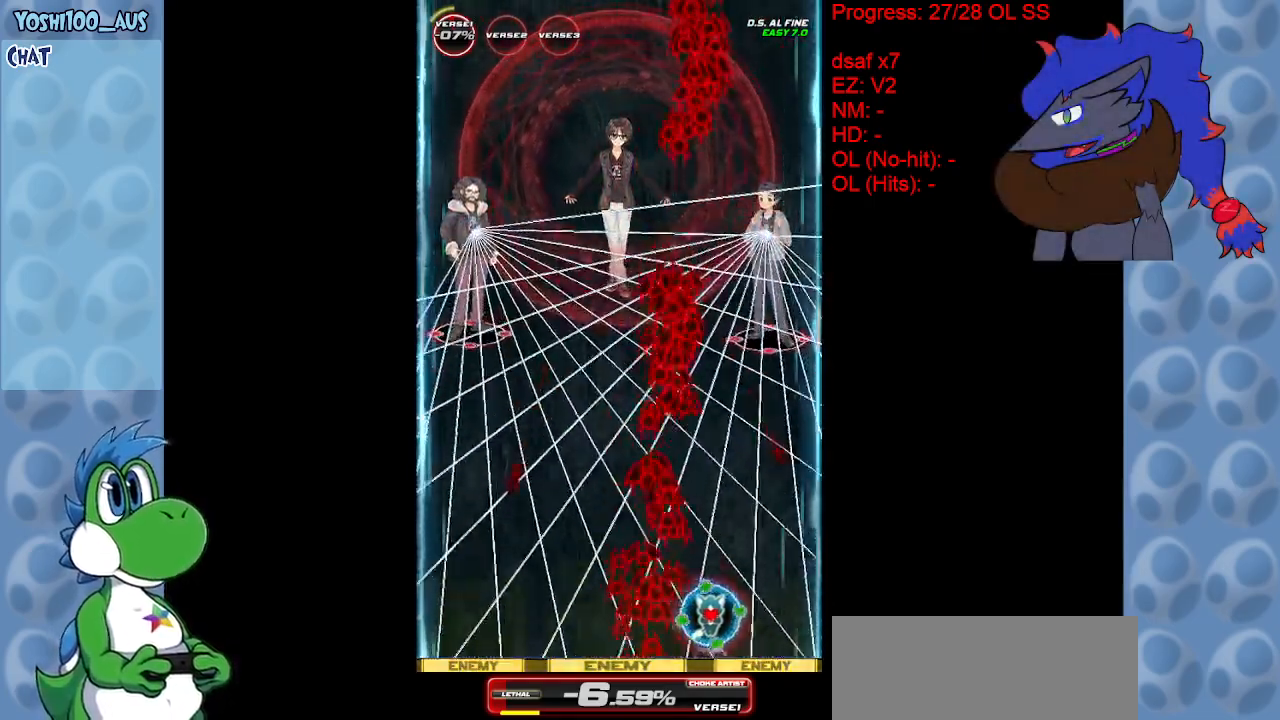
{"keys": [], "events": [[67, "right", "up"], [67, "x", "up"], [300, "x", "down"], [350, "right", "down"], [400, "right", "up"], [450, "x", "up"]]}
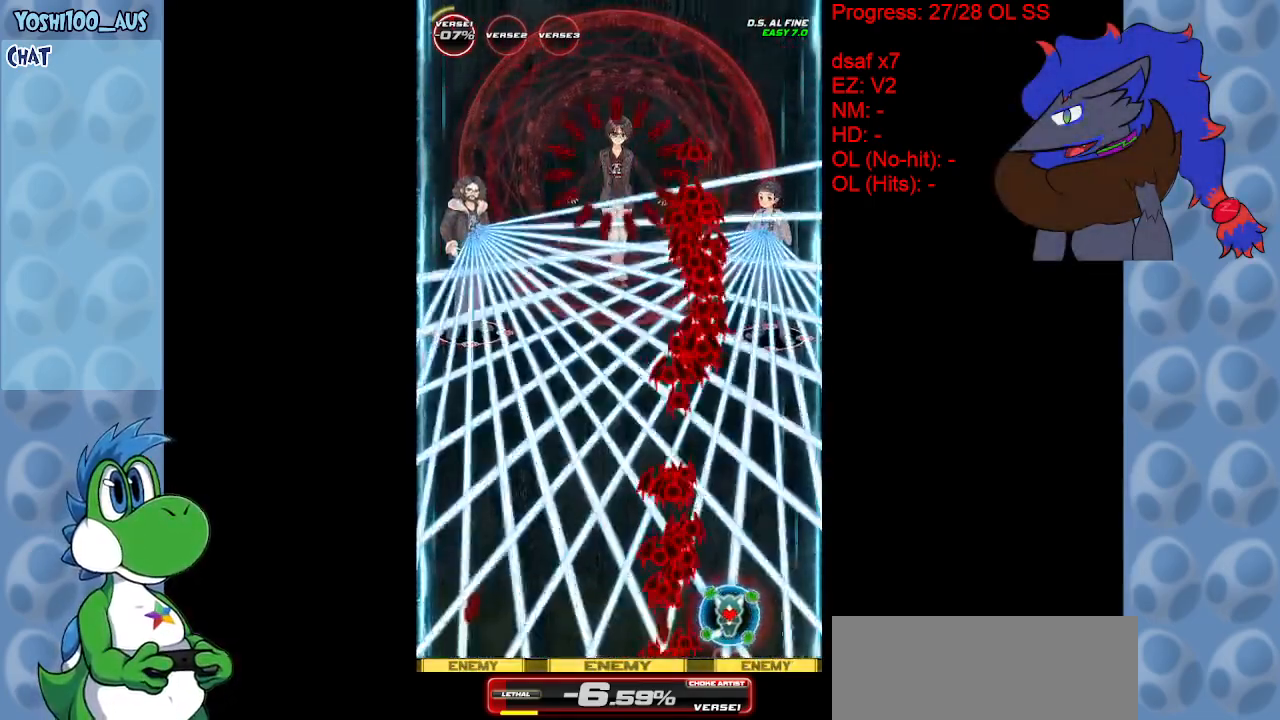
{"keys": [], "events": [[167, "x", "down"], [217, "right", "down"], [267, "right", "up"], [317, "x", "up"]]}
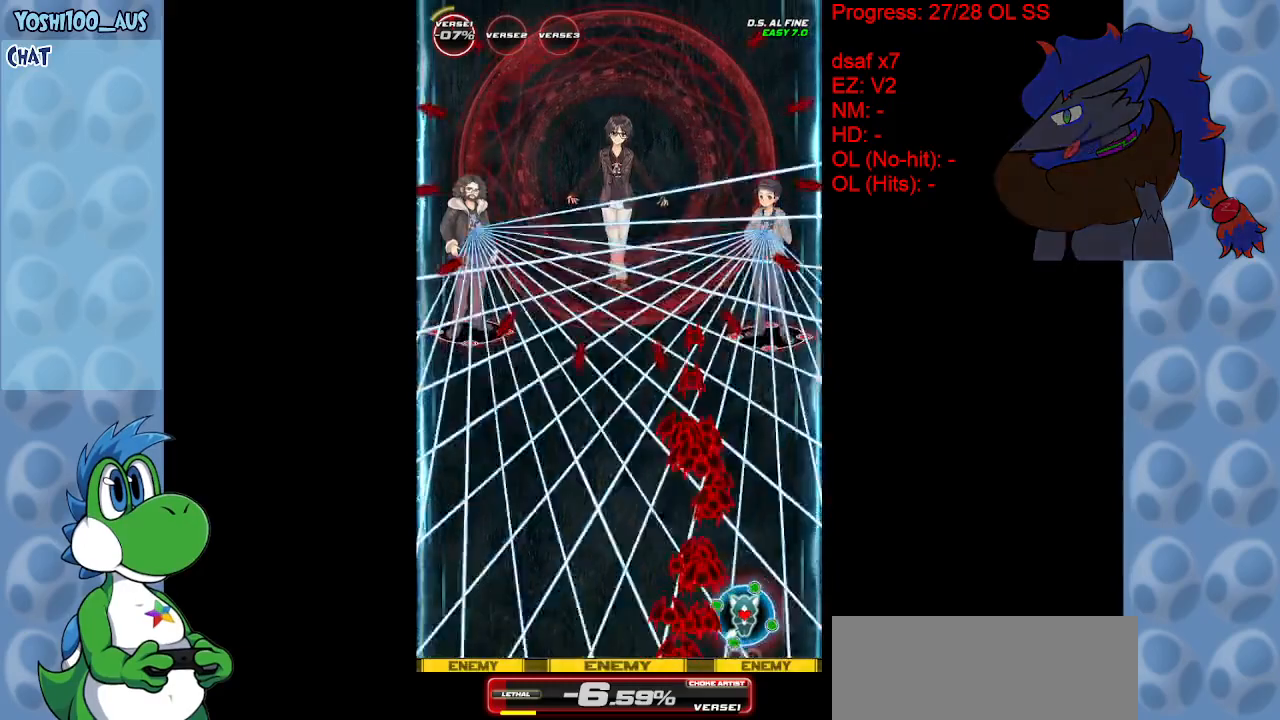
{"keys": ["x"], "events": [[50, "x", "down"], [100, "right", "down"], [150, "right", "up"], [183, "x", "up"], [433, "x", "down"]]}
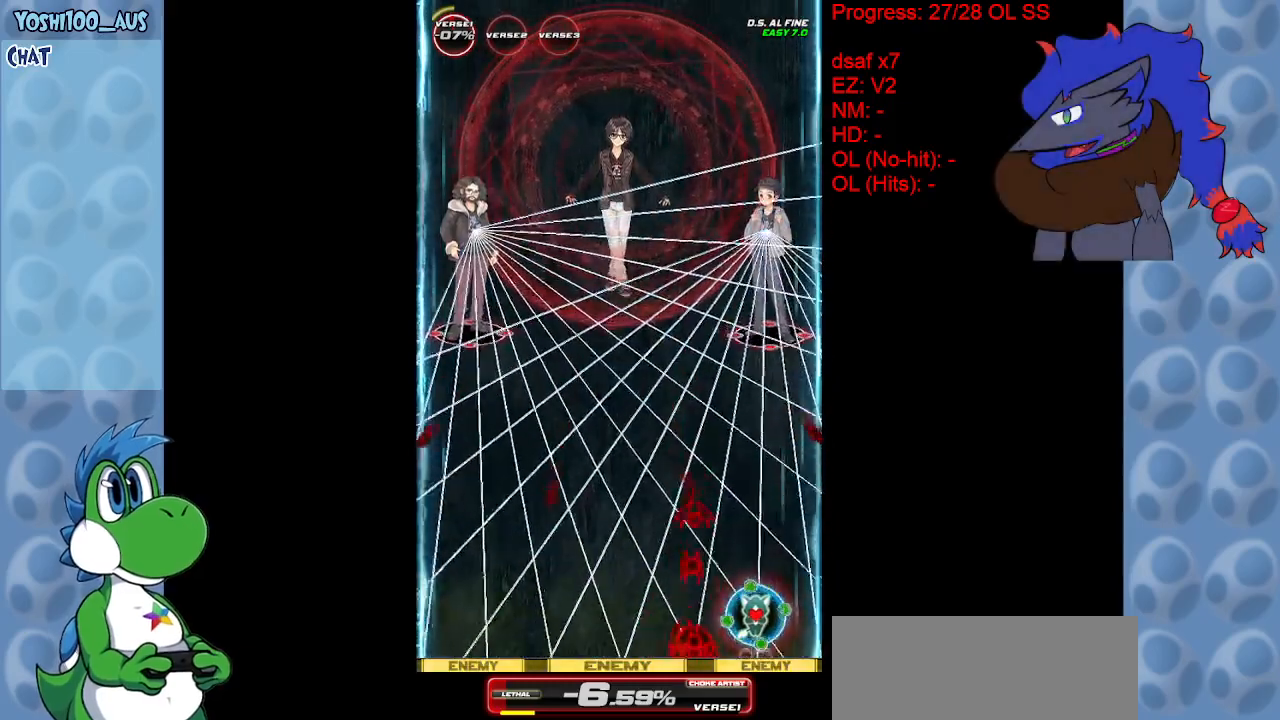
{"keys": [], "events": [[17, "x", "up"], [267, "x", "down"], [400, "x", "up"]]}
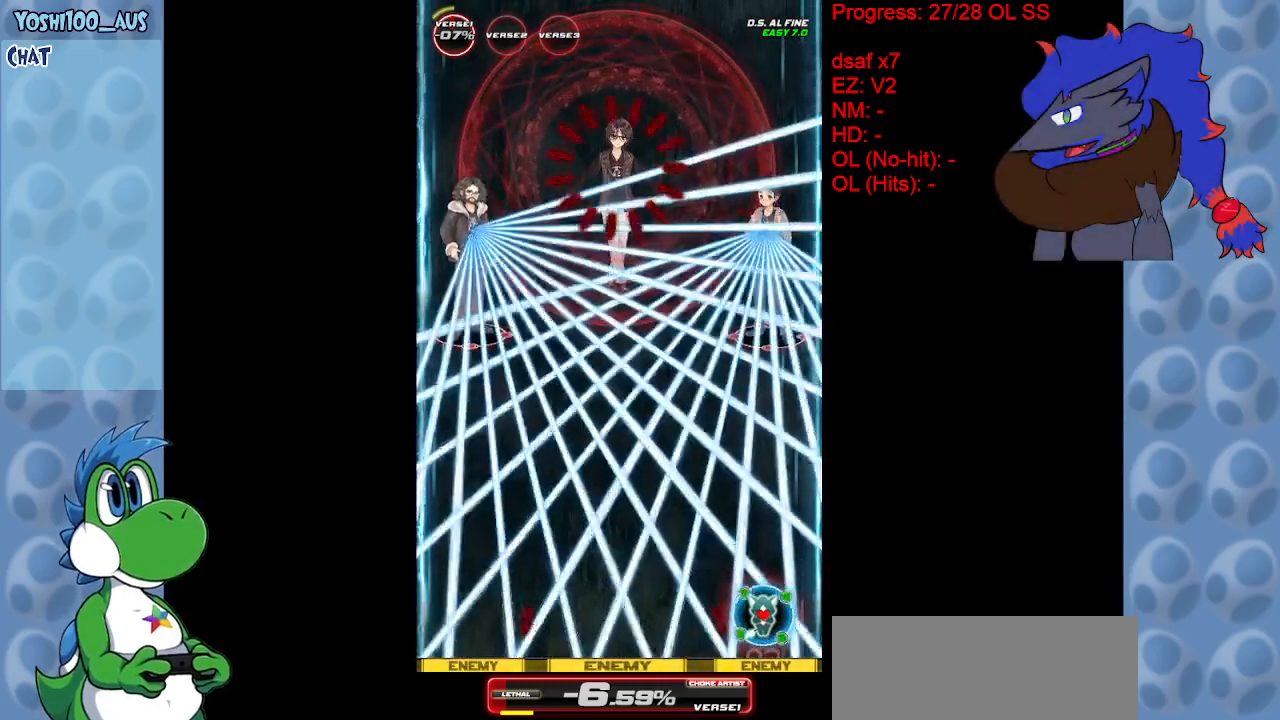
{"keys": ["left", "x"], "events": [[133, "x", "down"], [233, "x", "up"], [500, "left", "down"], [500, "x", "down"]]}
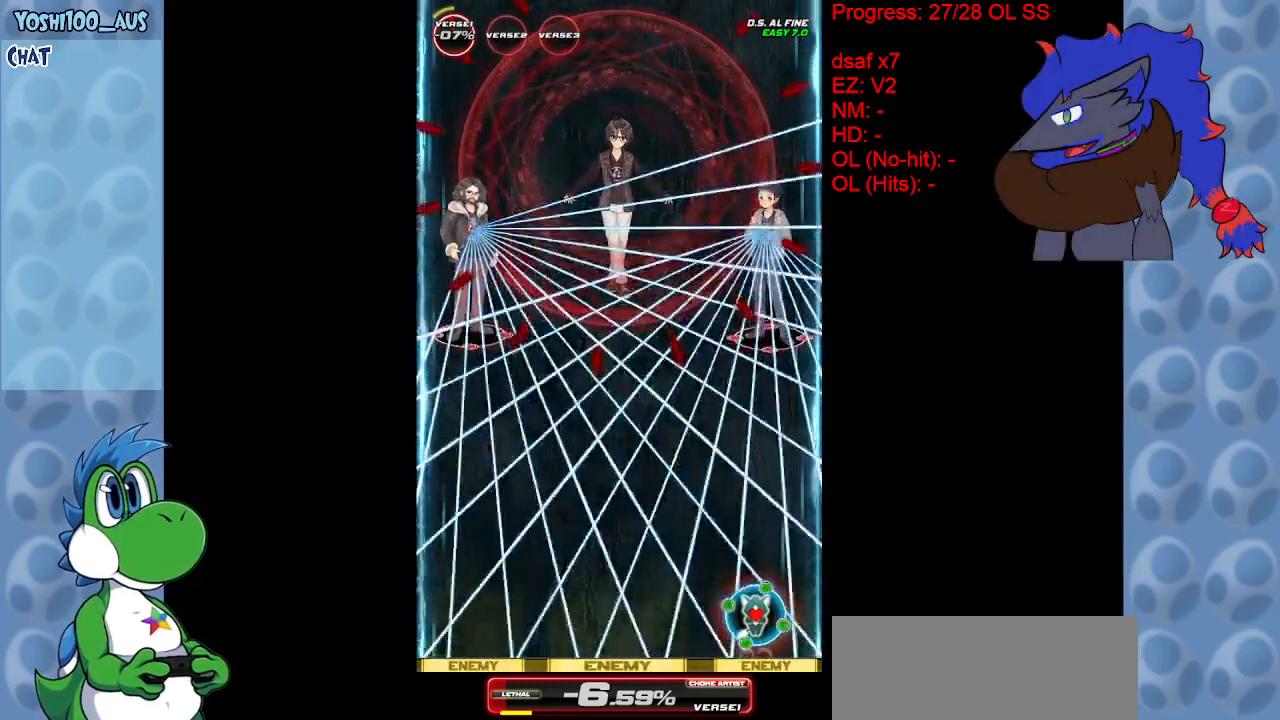
{"keys": ["left", "x"], "events": [[150, "x", "up"], [383, "x", "down"]]}
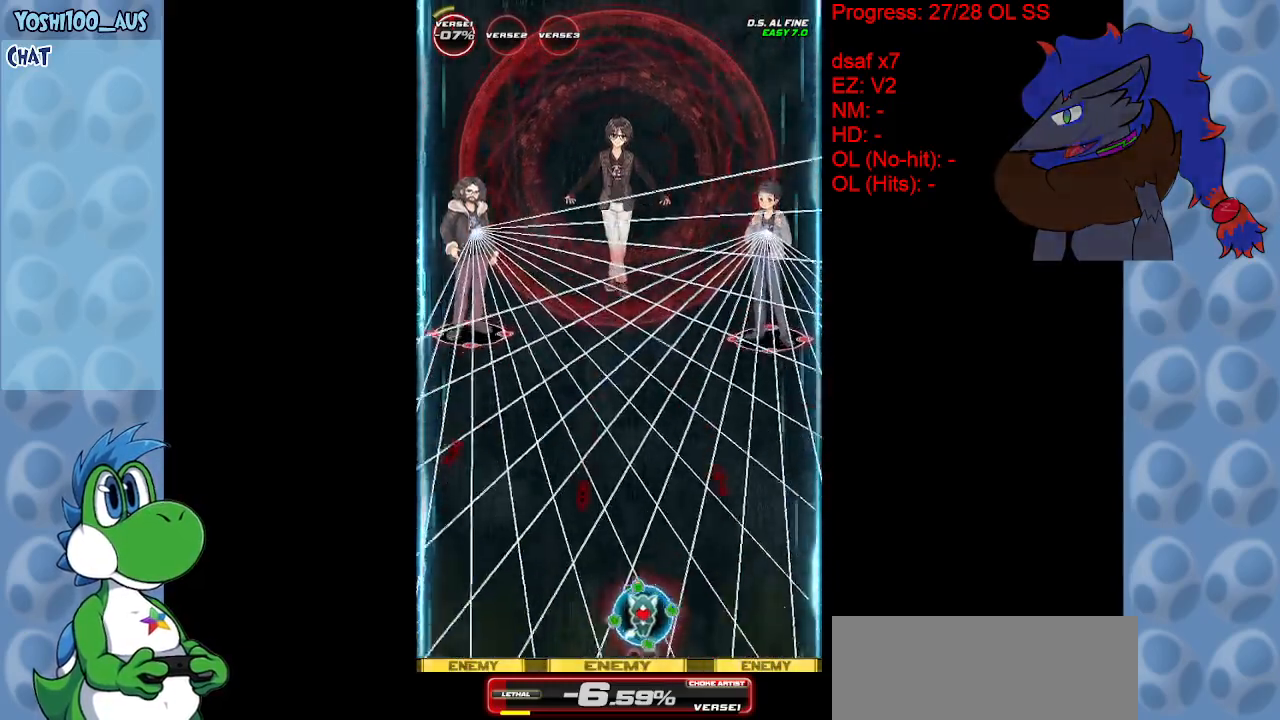
{"keys": [], "events": [[17, "x", "up"], [67, "left", "up"], [300, "x", "down"], [400, "x", "up"]]}
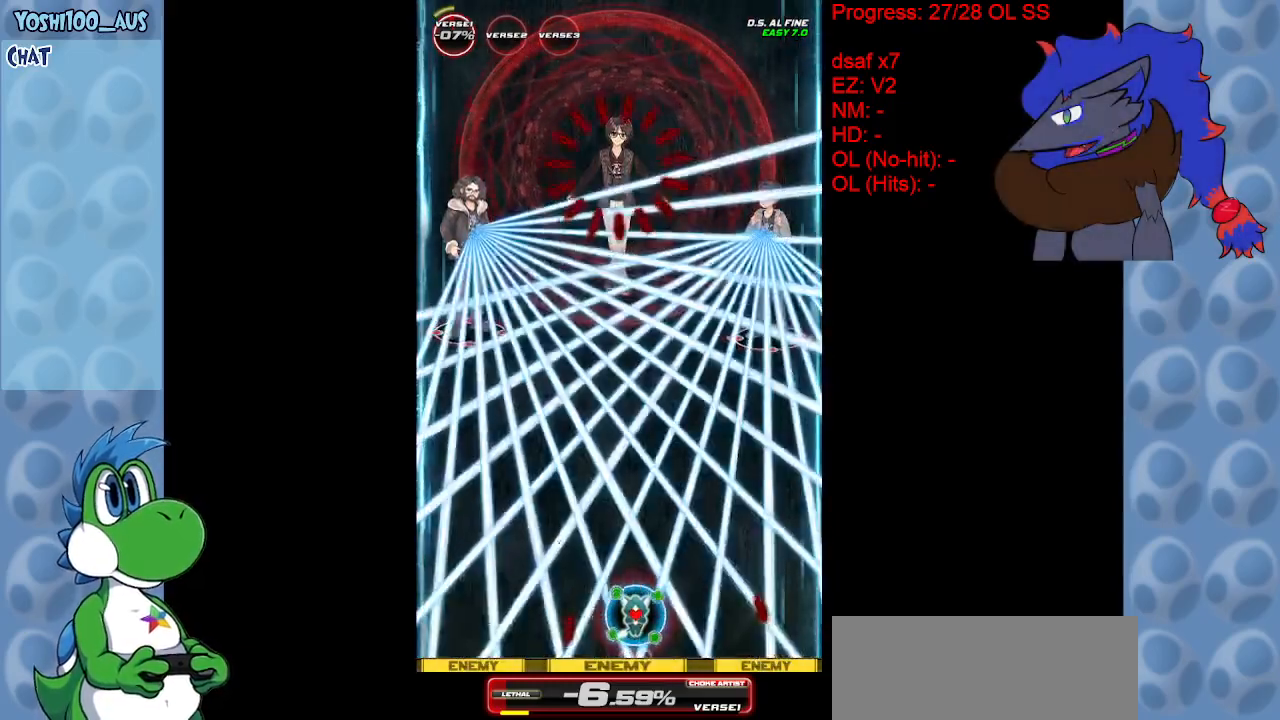
{"keys": ["x"], "events": [[133, "x", "down"], [233, "x", "up"], [500, "x", "down"]]}
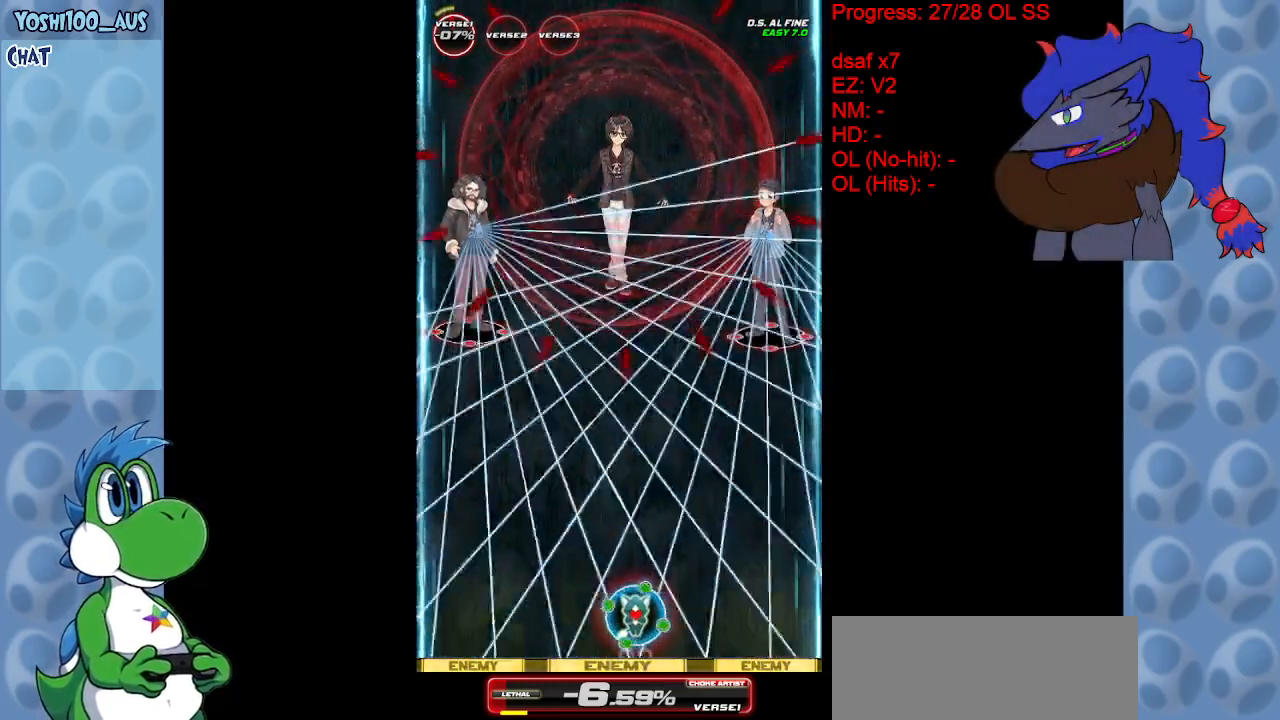
{"keys": ["left", "up", "x"], "events": [[150, "x", "up"], [250, "left", "down"], [383, "up", "down"], [433, "x", "down"]]}
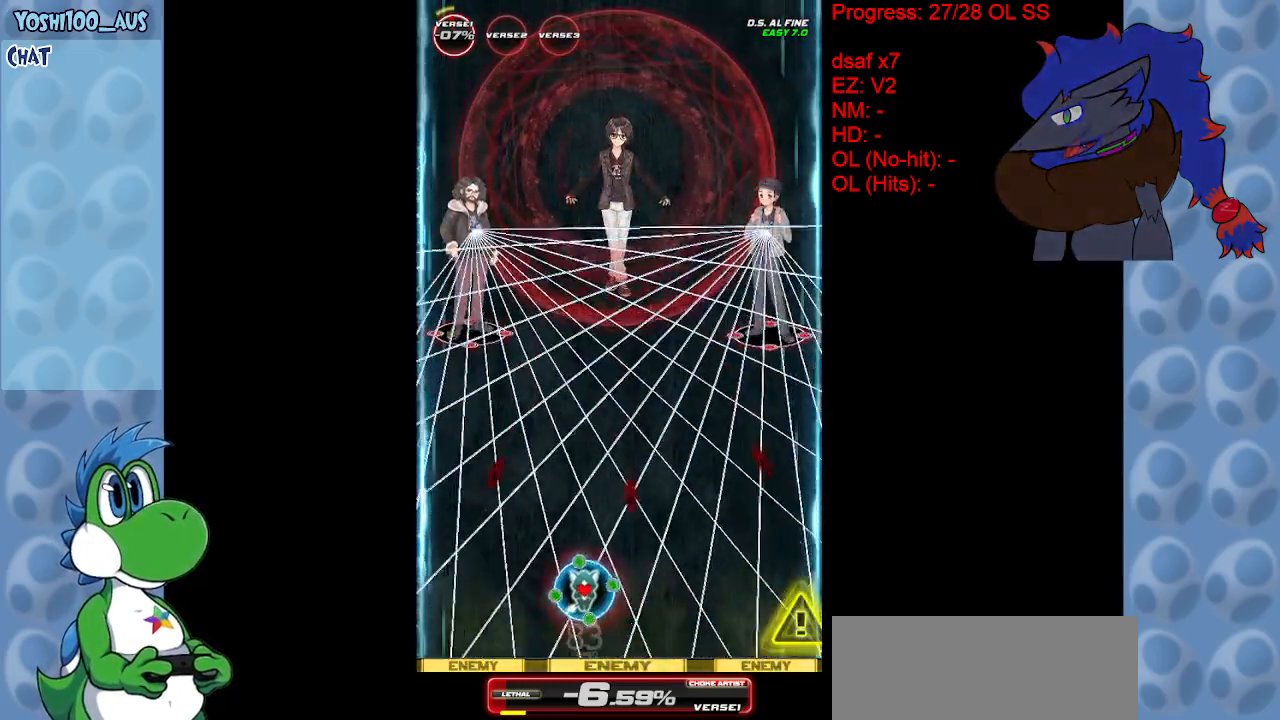
{"keys": [], "events": [[17, "left", "up"], [17, "x", "up"], [67, "up", "up"], [300, "up", "down"], [300, "x", "down"], [400, "right", "down"], [450, "x", "up"], [483, "right", "up"], [483, "up", "up"]]}
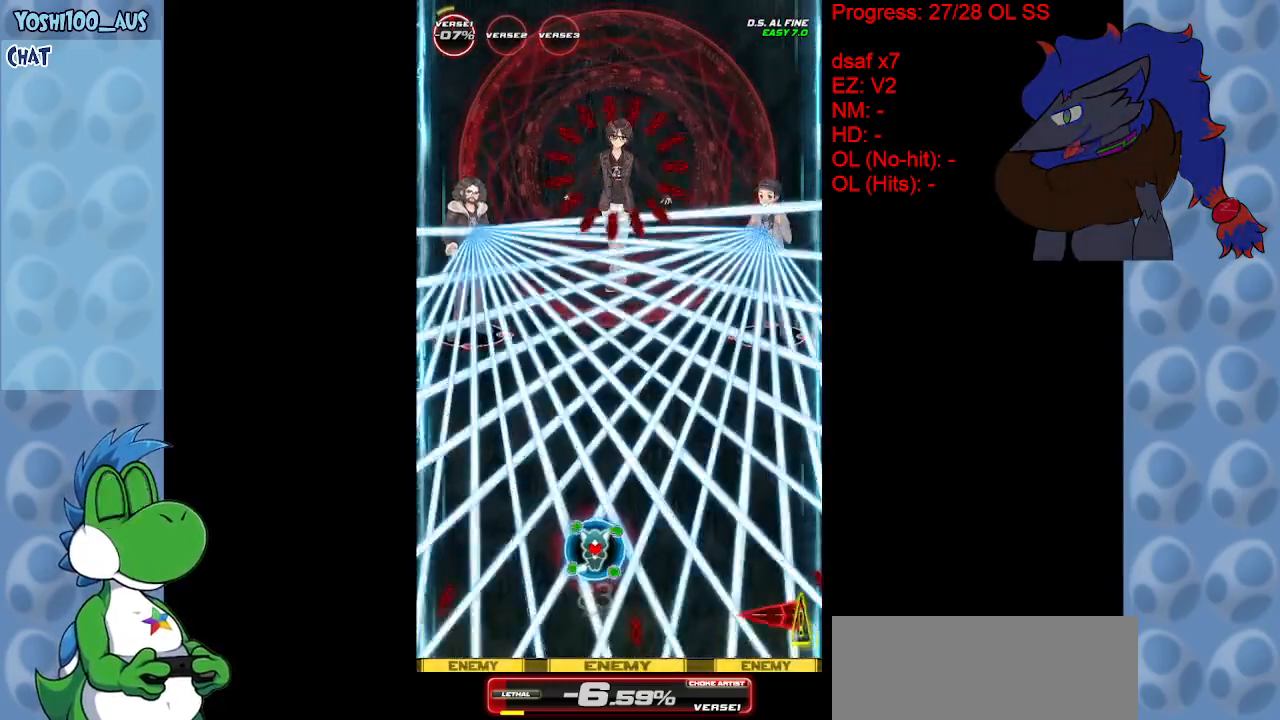
{"keys": [], "events": [[183, "x", "down"], [267, "x", "up"]]}
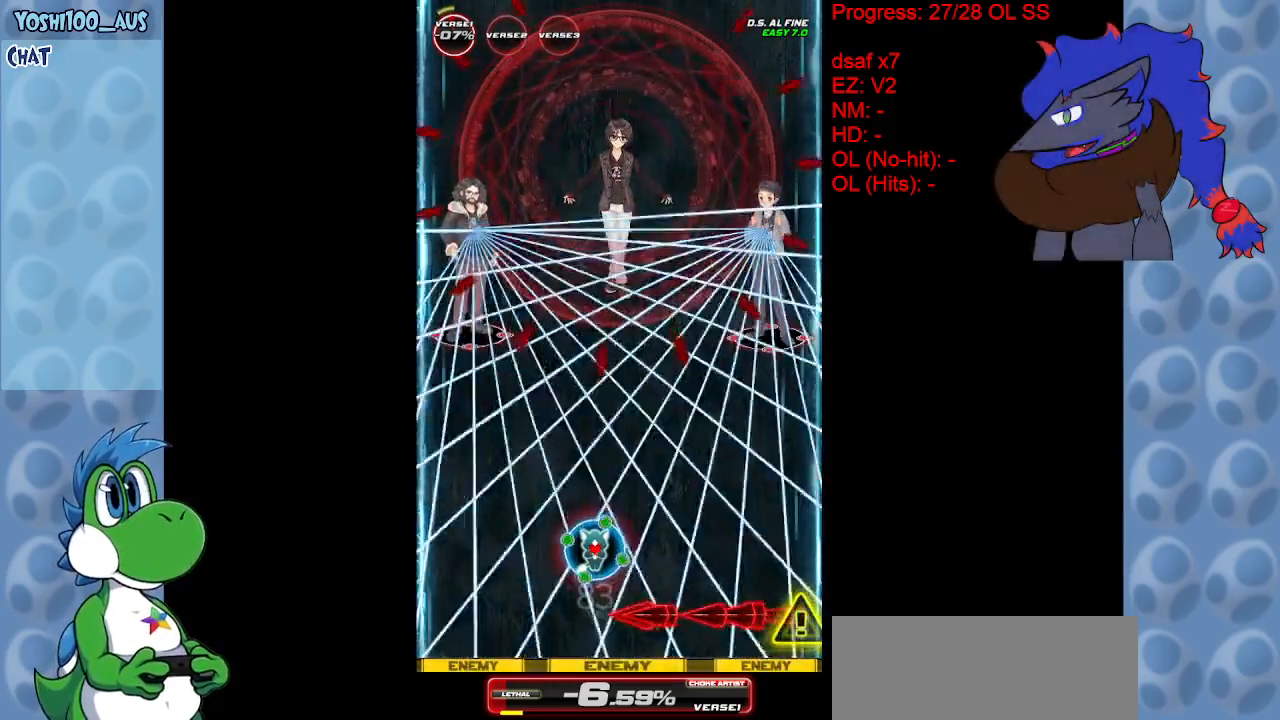
{"keys": ["x"], "events": [[50, "x", "down"], [133, "x", "up"], [200, "left", "down"], [433, "x", "down"], [467, "left", "up"]]}
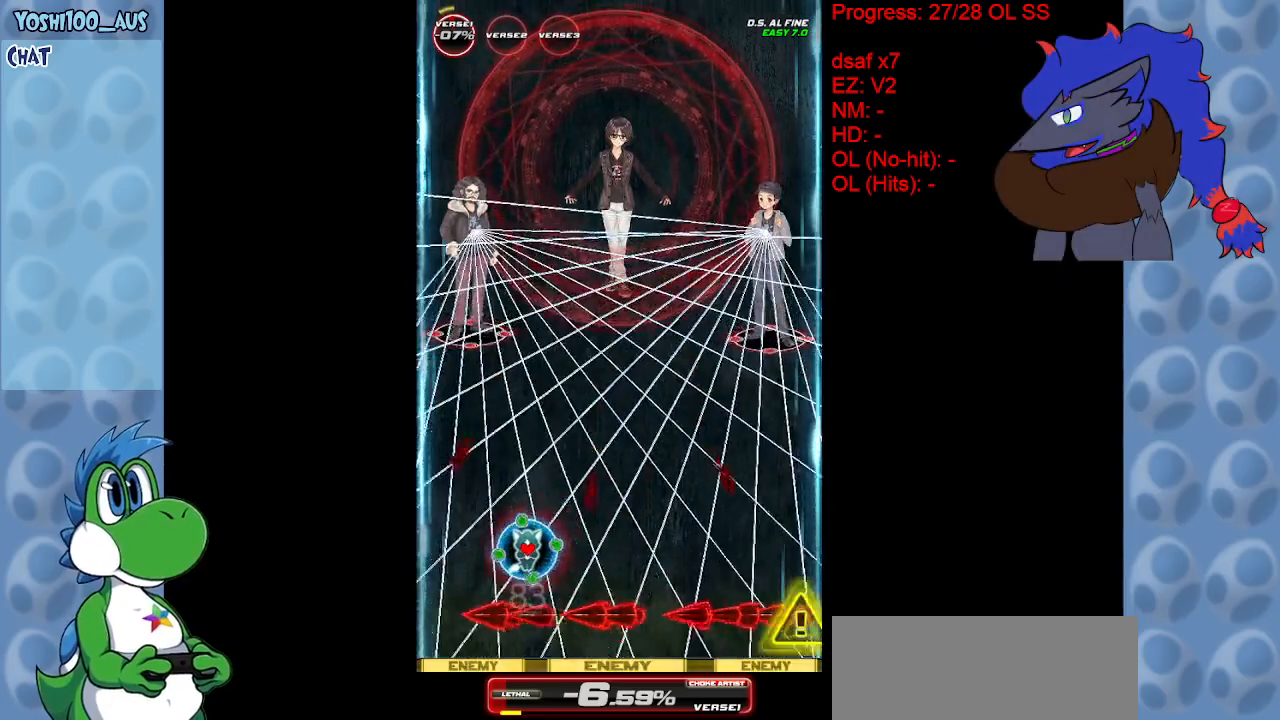
{"keys": [], "events": [[67, "x", "up"], [300, "x", "down"], [450, "x", "up"]]}
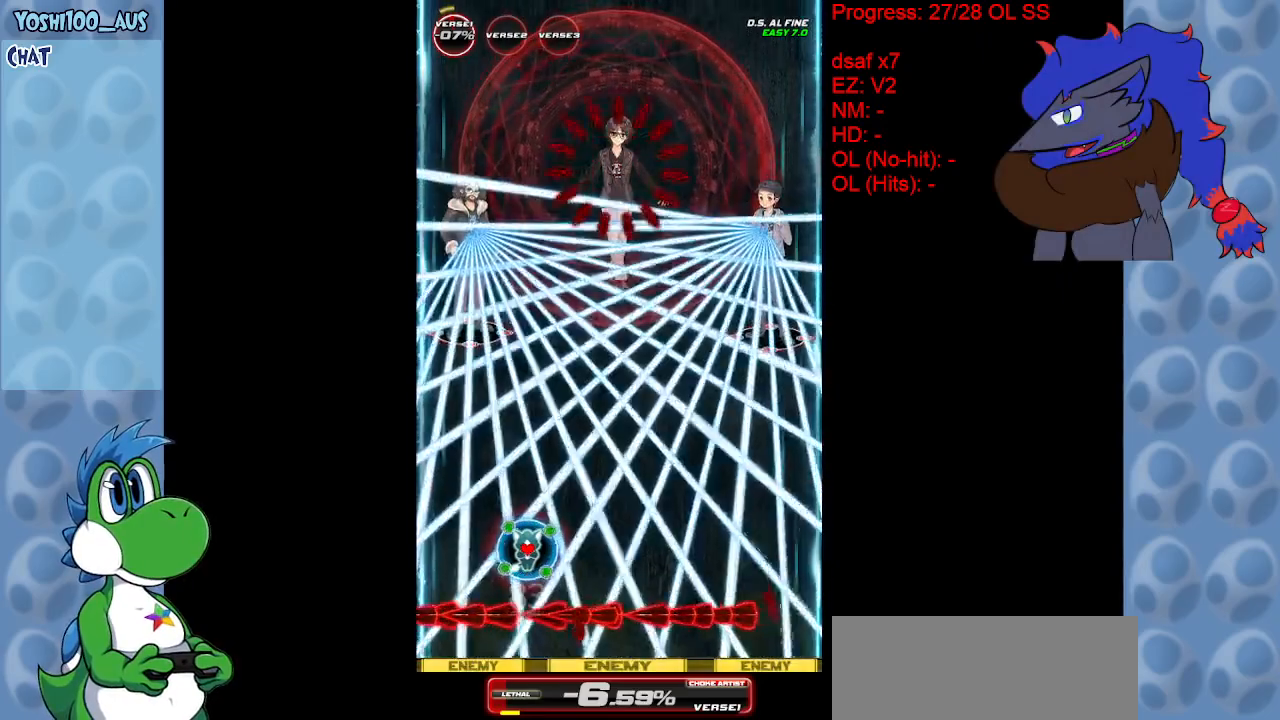
{"keys": [], "events": [[167, "x", "down"], [317, "x", "up"]]}
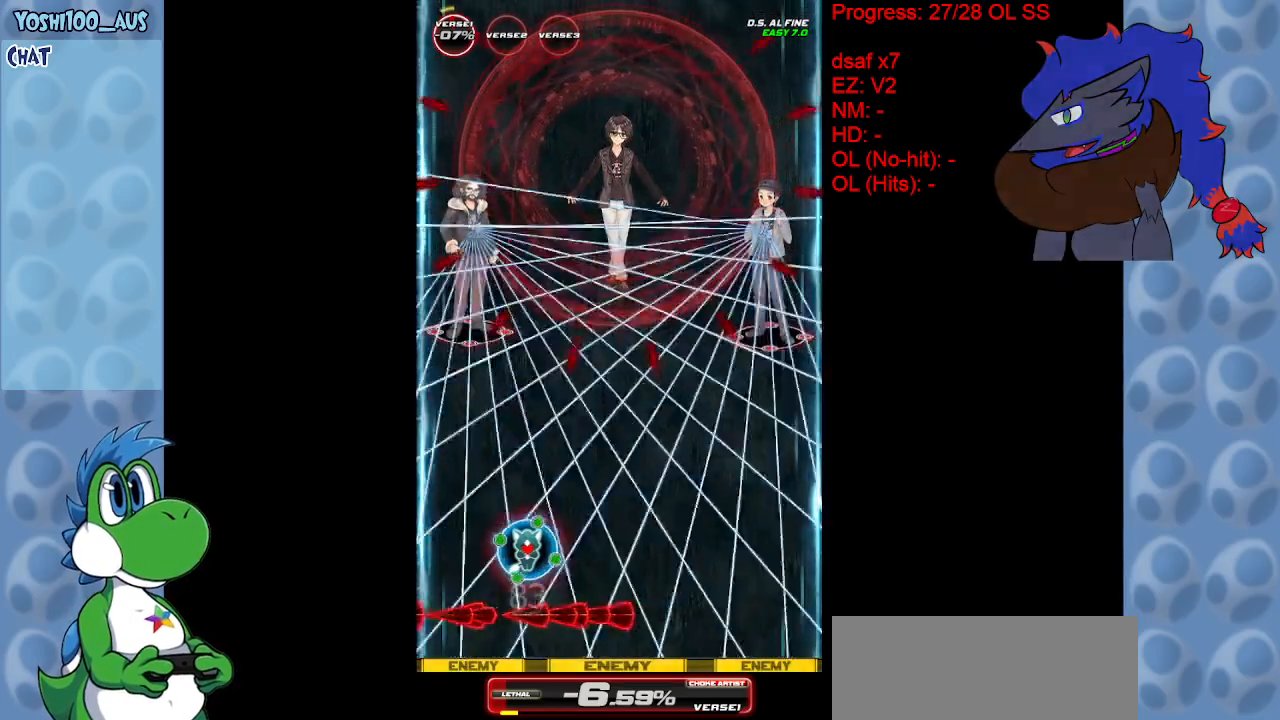
{"keys": ["x"], "events": [[50, "right", "down"], [50, "x", "down"], [200, "x", "up"], [433, "right", "up"], [433, "x", "down"]]}
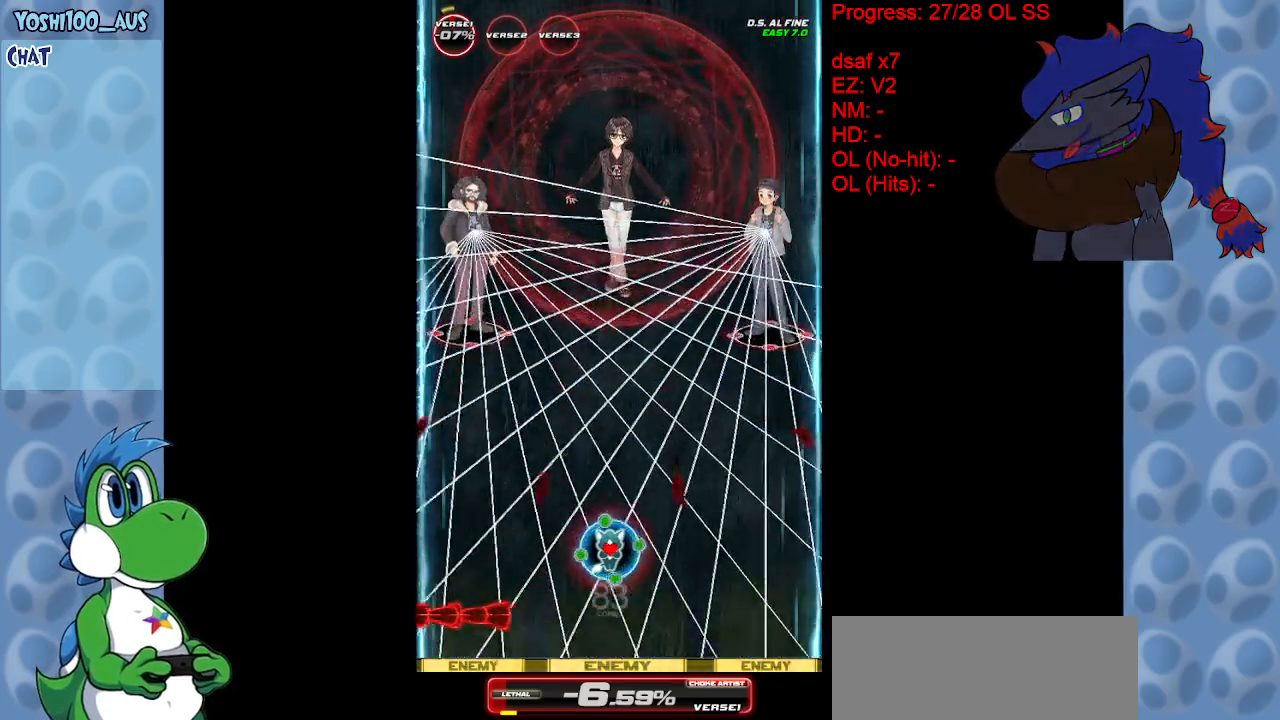
{"keys": [], "events": [[17, "x", "up"], [300, "down", "down"], [300, "z", "down"], [400, "down", "up"], [400, "z", "up"]]}
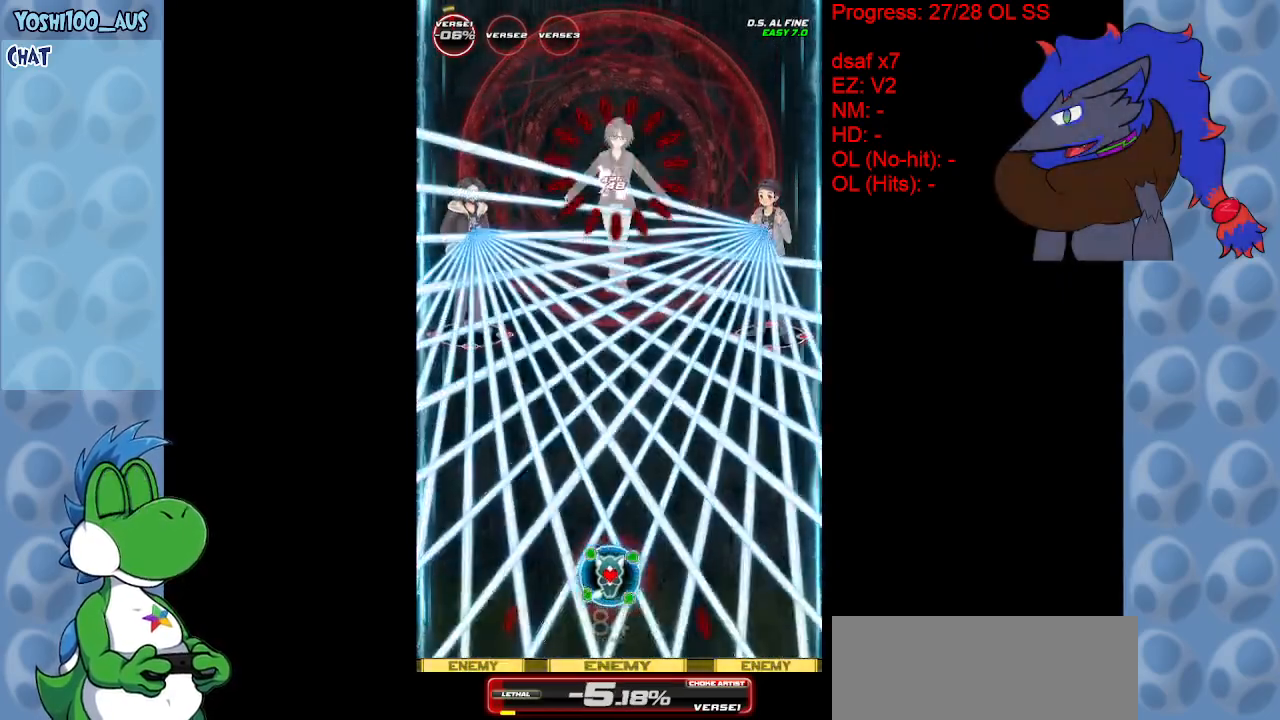
{"keys": [], "events": [[183, "z", "down"], [317, "z", "up"]]}
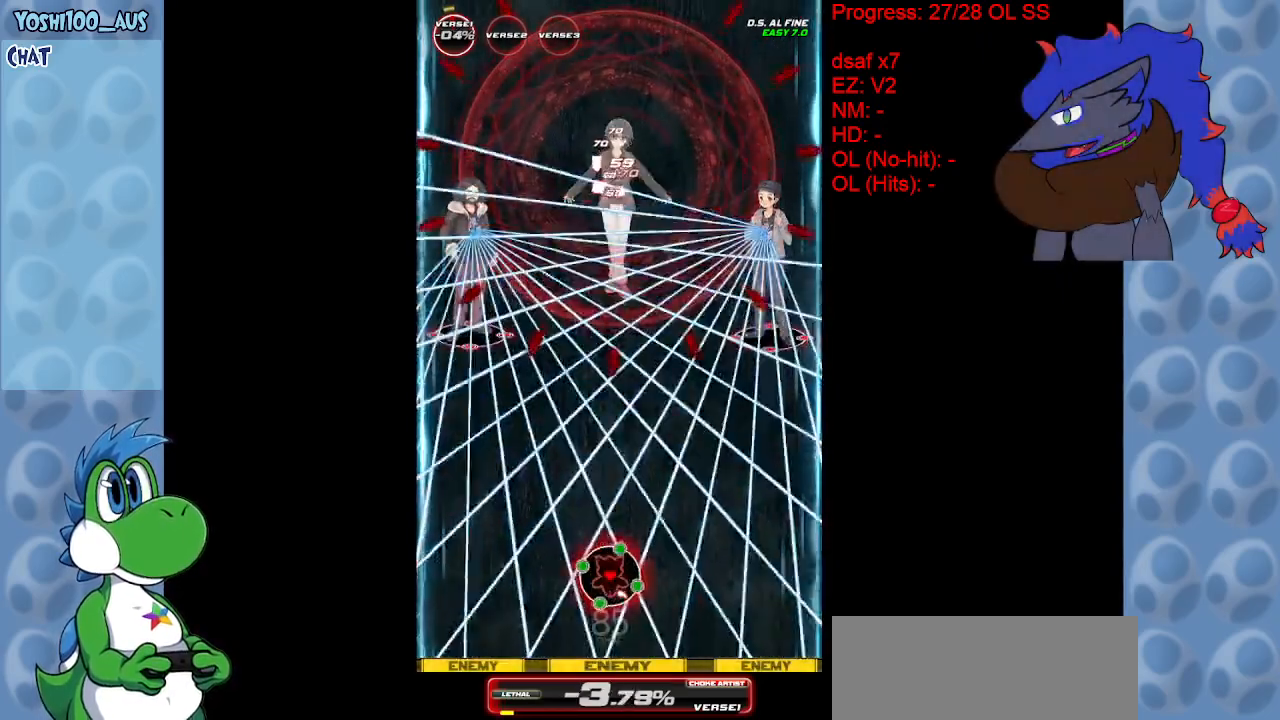
{"keys": ["right", "up", "z"], "events": [[50, "z", "down"], [183, "z", "up"], [283, "up", "down"], [333, "right", "down"], [433, "z", "down"]]}
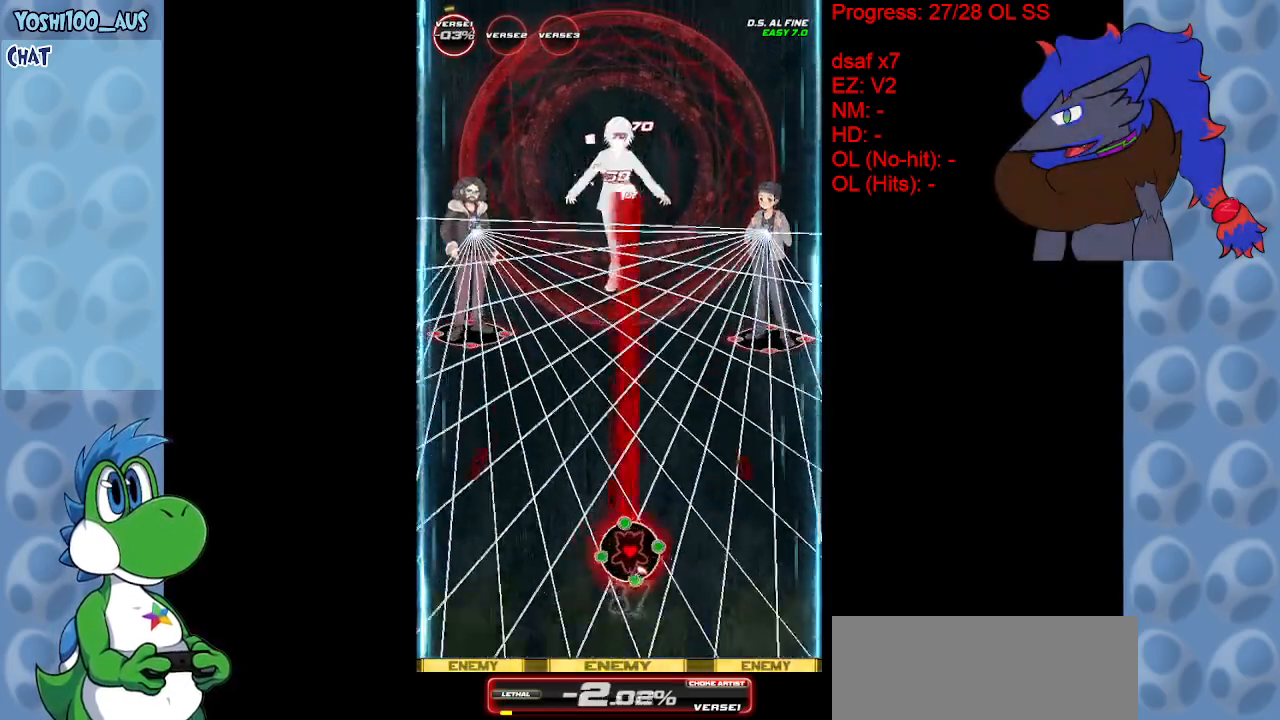
{"keys": [], "events": [[17, "up", "up"], [117, "right", "up"], [117, "z", "up"], [350, "z", "down"], [400, "up", "down"], [450, "z", "up"], [483, "up", "up"]]}
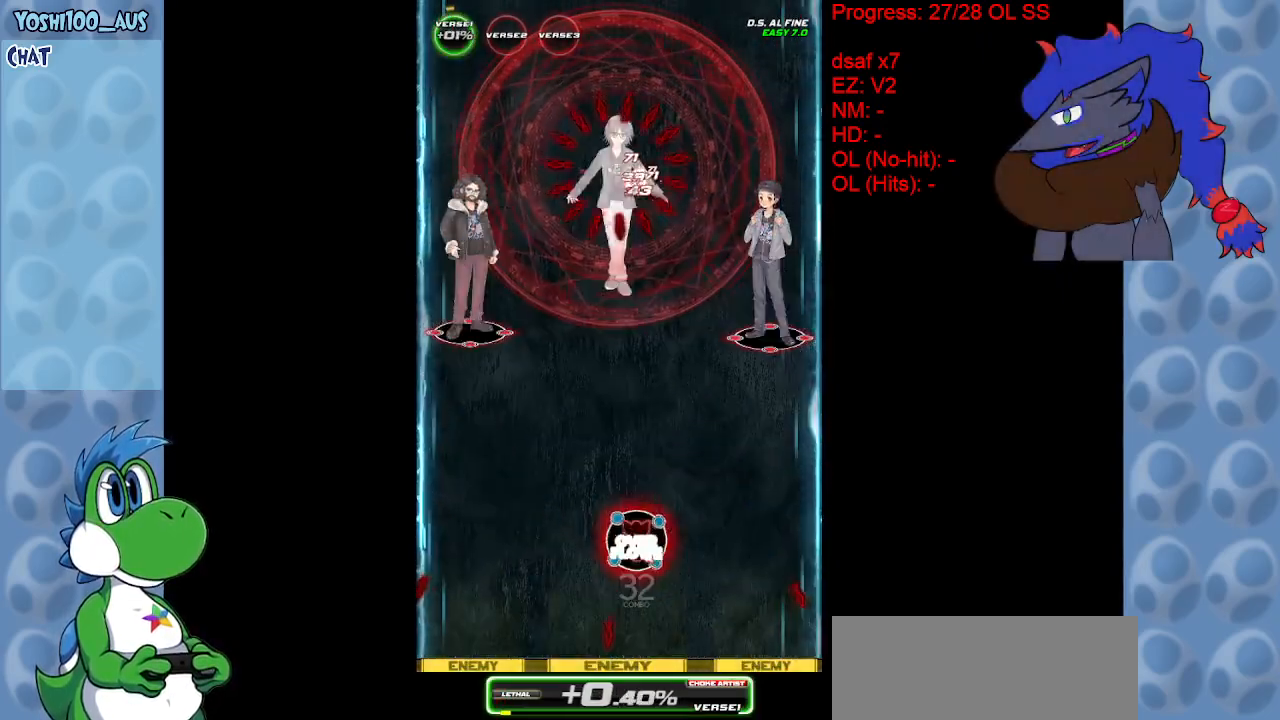
{"keys": [], "events": [[217, "c", "down"], [367, "c", "up"]]}
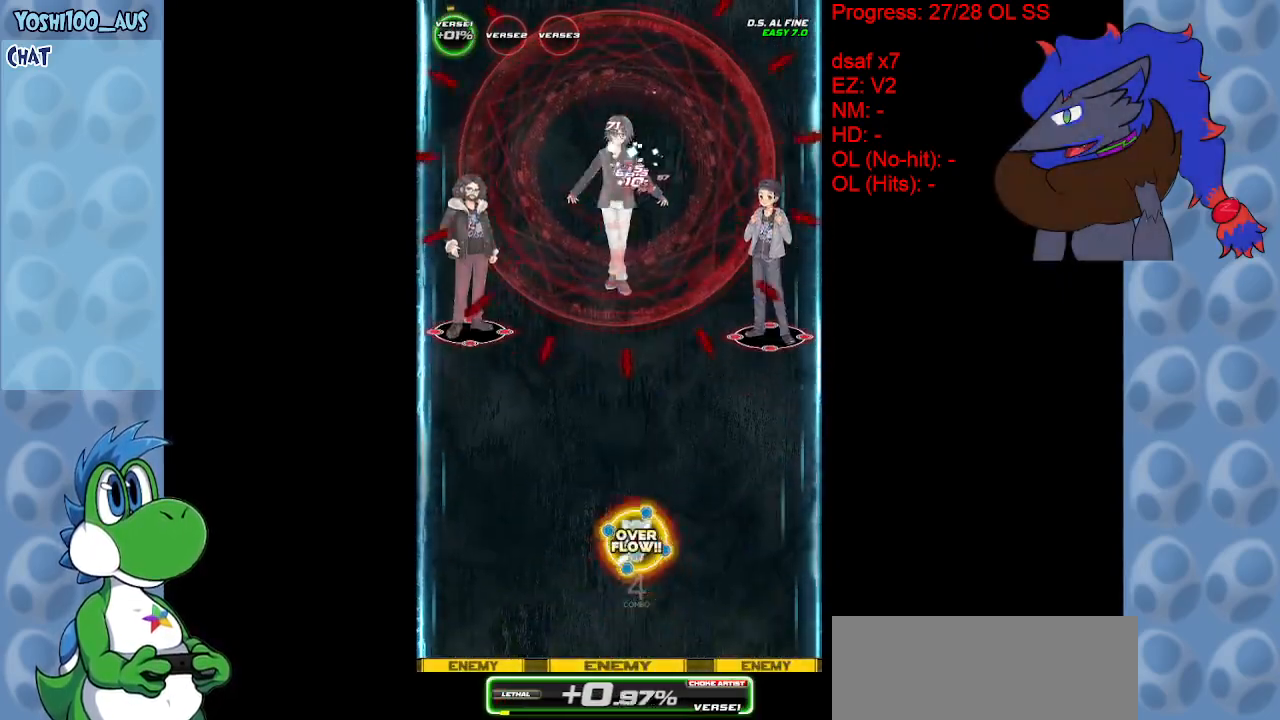
{"keys": ["z"], "events": [[100, "z", "down"], [250, "left", "down"], [250, "z", "up"], [383, "left", "up"], [433, "z", "down"]]}
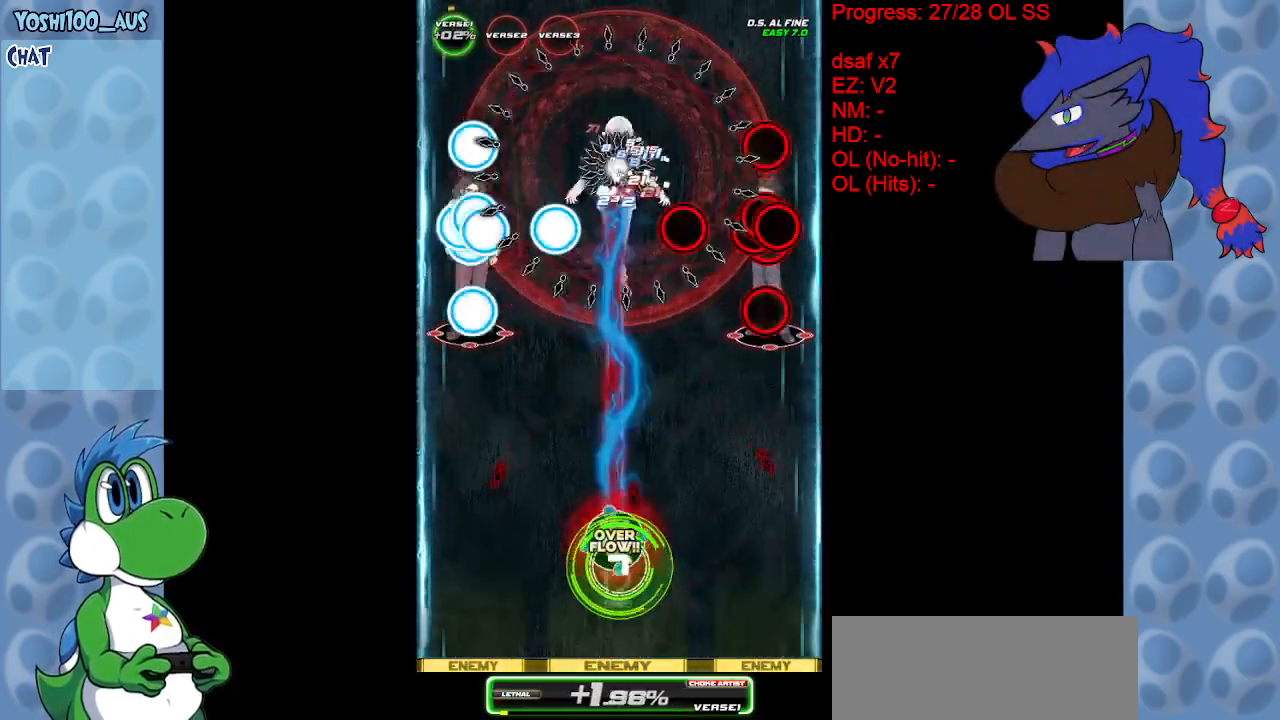
{"keys": [], "events": [[67, "z", "up"], [300, "z", "down"], [500, "z", "up"]]}
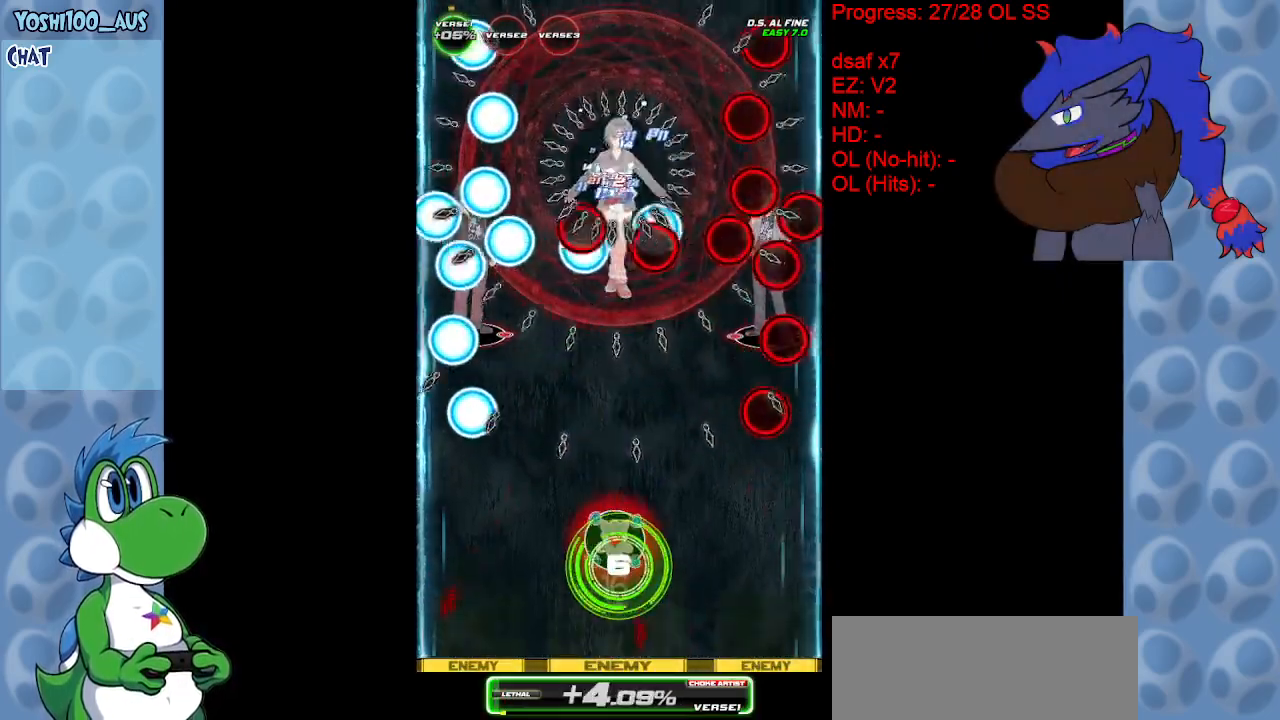
{"keys": ["right"], "events": [[183, "z", "down"], [317, "z", "up"], [450, "right", "down"]]}
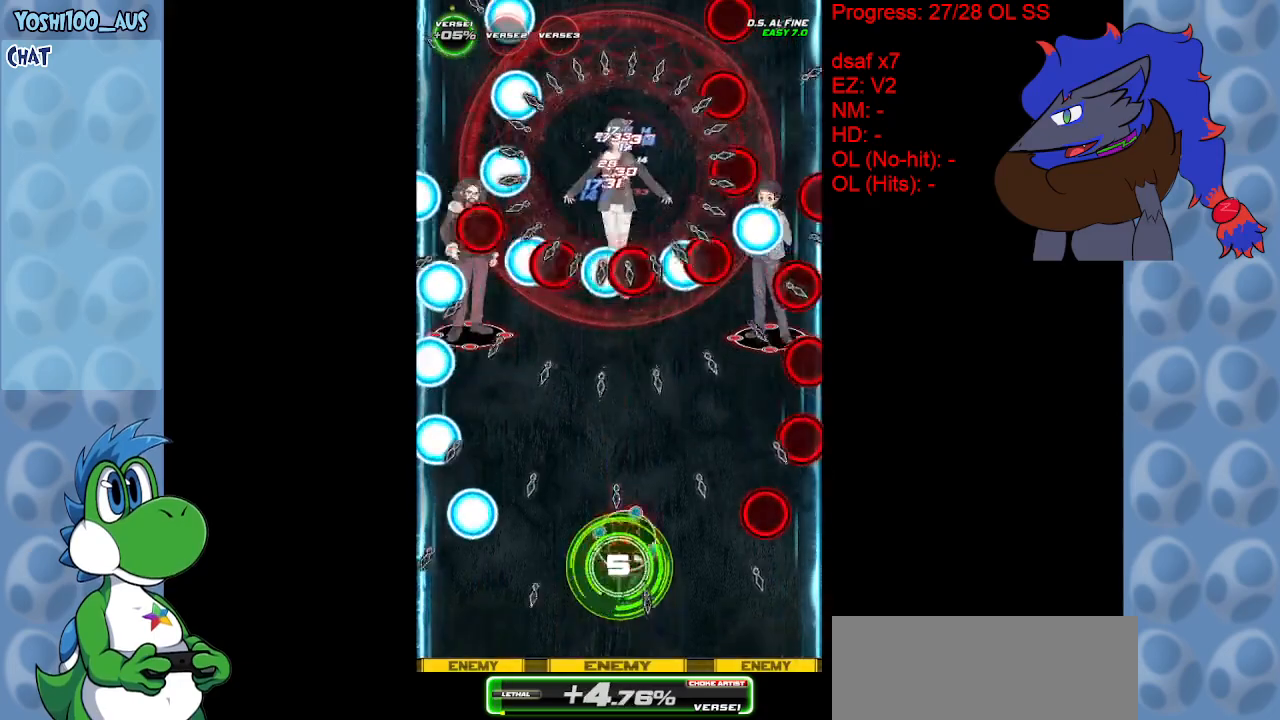
{"keys": ["down", "z"], "events": [[50, "z", "down"], [150, "right", "up"], [183, "z", "up"], [383, "down", "down"], [383, "left", "down"], [417, "z", "down"], [467, "left", "up"]]}
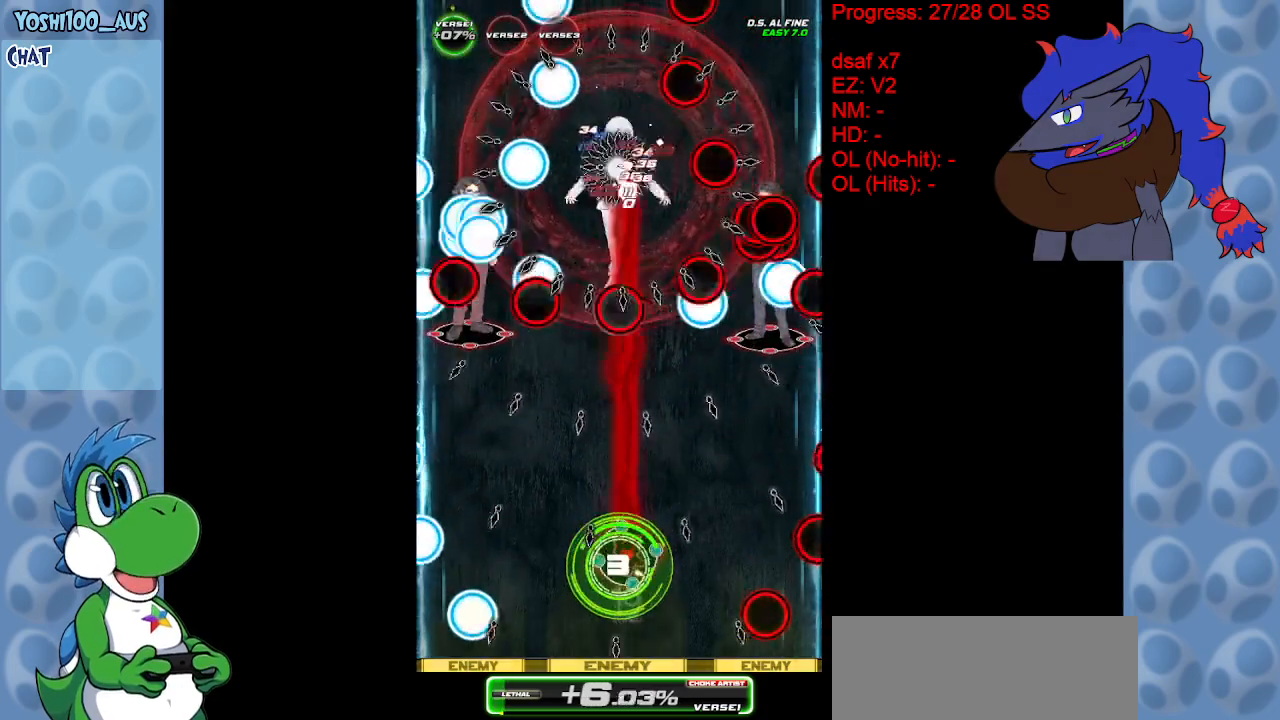
{"keys": [], "events": [[67, "down", "up"], [67, "z", "up"], [267, "z", "down"], [300, "down", "down"], [400, "down", "up"], [400, "z", "up"]]}
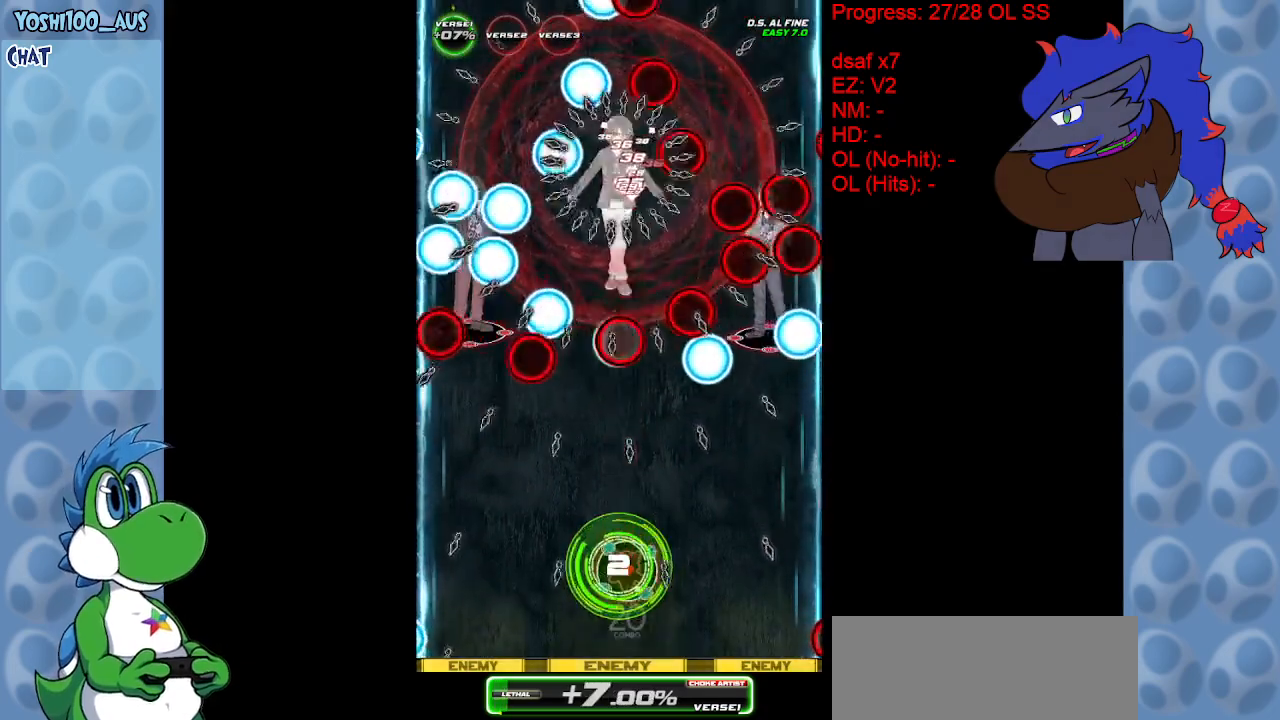
{"keys": [], "events": [[167, "down", "down"], [167, "left", "down"], [167, "z", "down"], [267, "z", "up"], [317, "down", "up"], [317, "left", "up"]]}
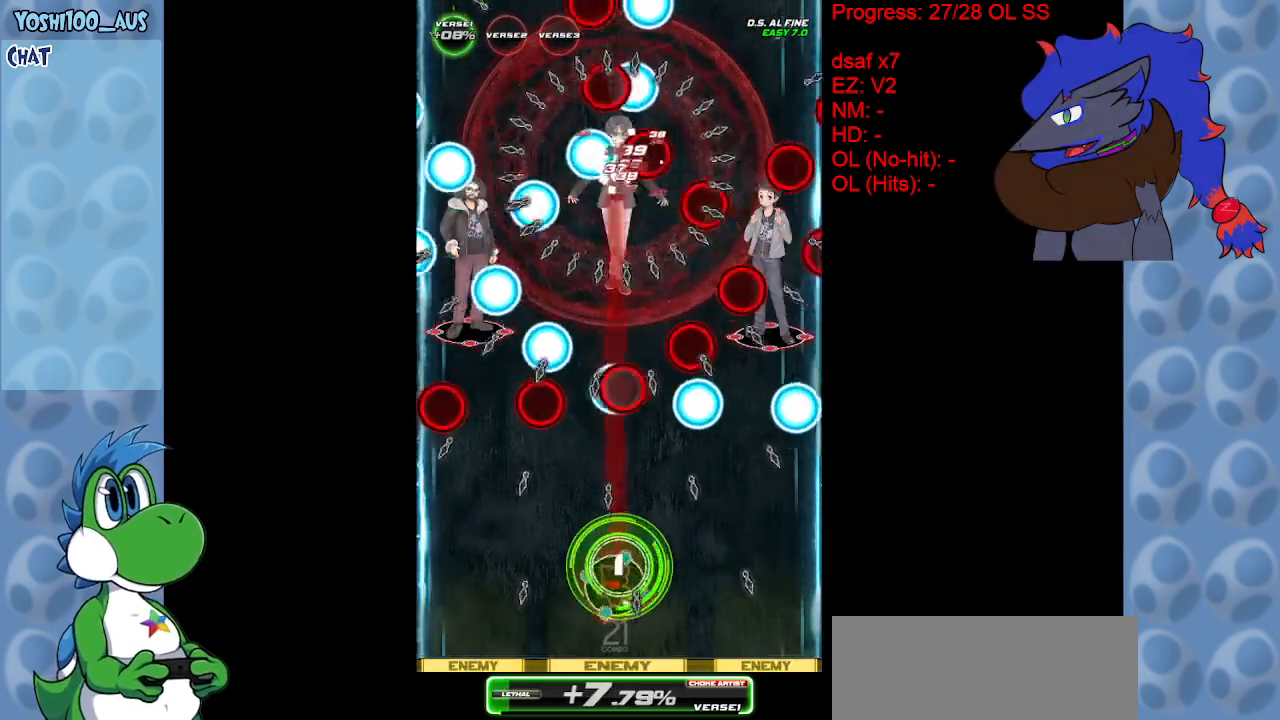
{"keys": ["down", "z"], "events": [[17, "right", "down"], [17, "z", "down"], [150, "z", "up"], [200, "right", "up"], [433, "z", "down"], [467, "down", "down"]]}
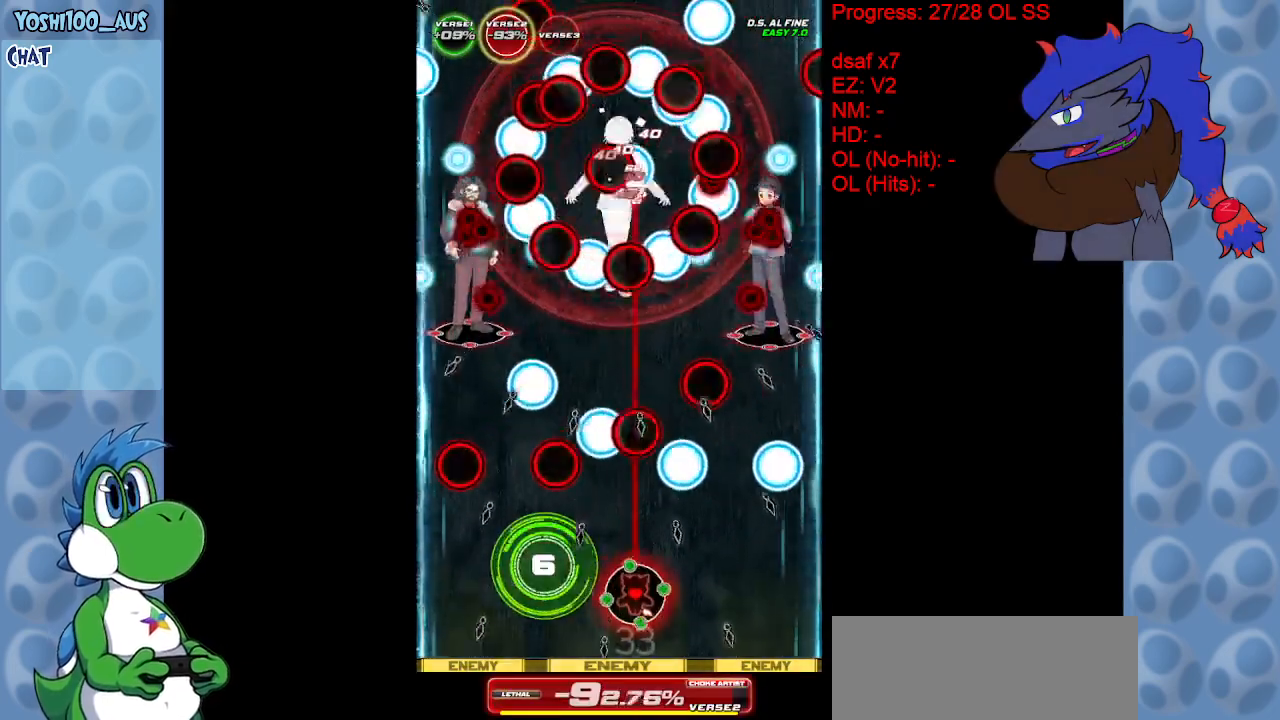
{"keys": [], "events": [[17, "z", "up"], [67, "down", "up"], [250, "right", "down"], [300, "down", "down"], [300, "z", "down"], [400, "down", "up"], [400, "right", "up"], [400, "z", "up"]]}